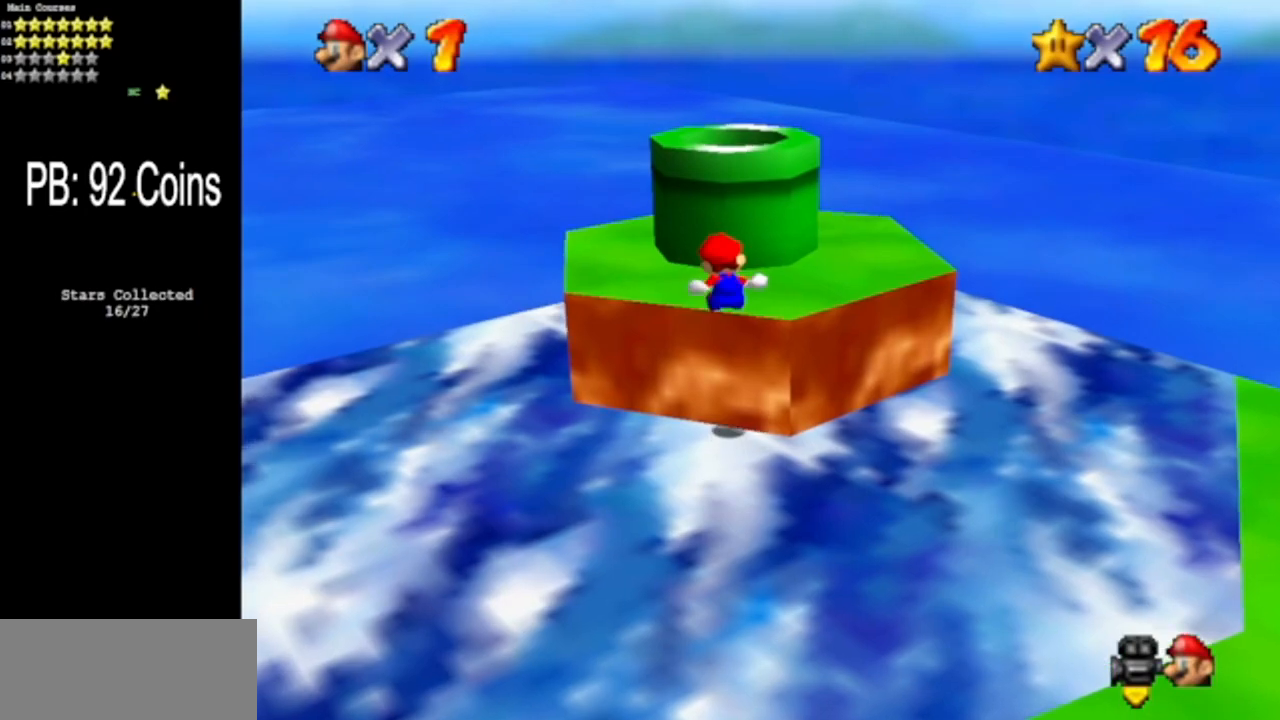
Gameplay with a controller (Nintendo layout); each line is a JSON object with the inputs held at the frame after it. "events" lists button and stick changes between this image and that frame as [ms after this image, input, new state], when the widget could be followed in between. Not read: L3 R3 other_buttons.
{"buttons": ["A"], "left_stick": "up", "events": [[317, "left_stick", "up"], [351, "A", "down"]]}
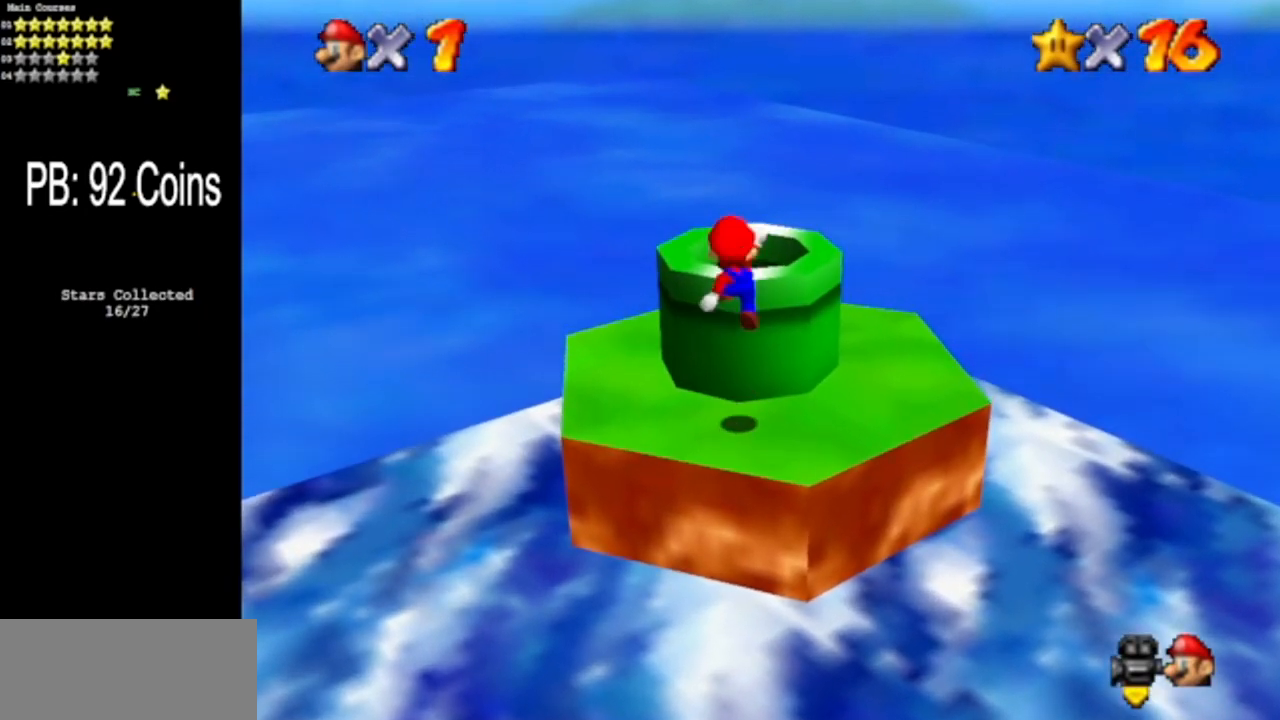
{"buttons": [], "left_stick": "down", "events": [[200, "A", "up"], [267, "left_stick", "center"], [384, "left_stick", "down"]]}
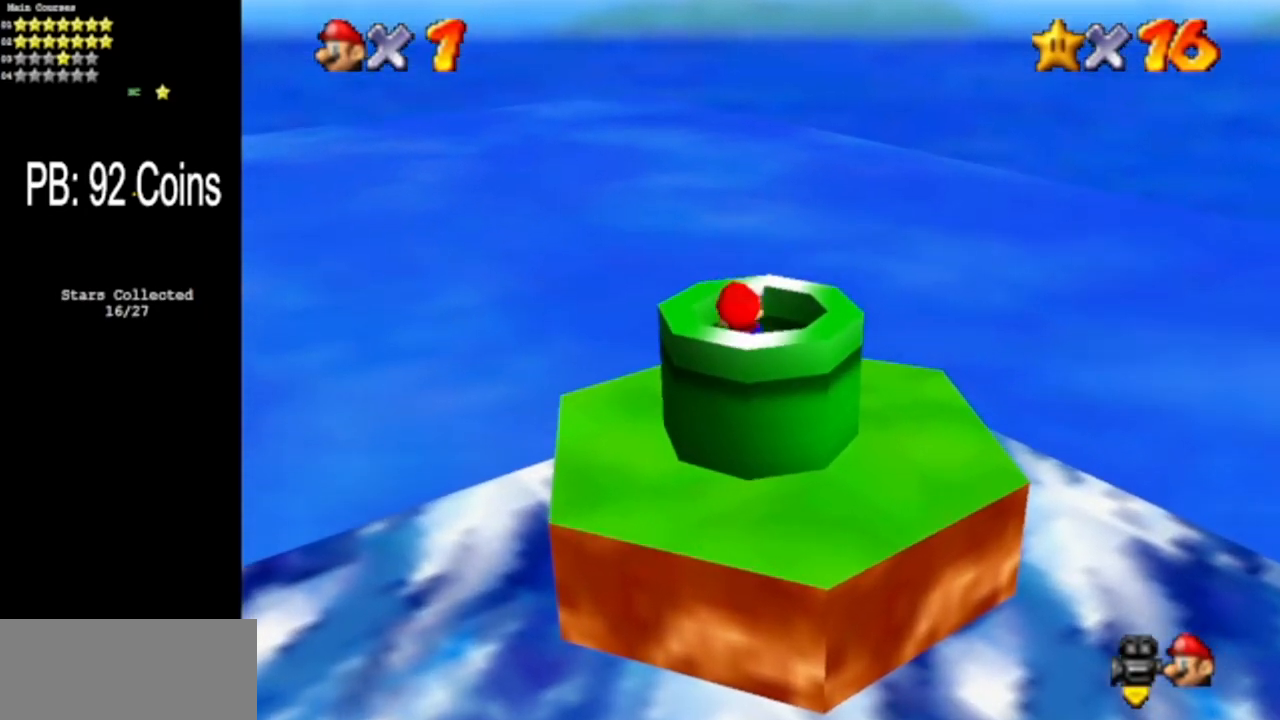
{"buttons": [], "left_stick": "center", "events": [[67, "left_stick", "center"]]}
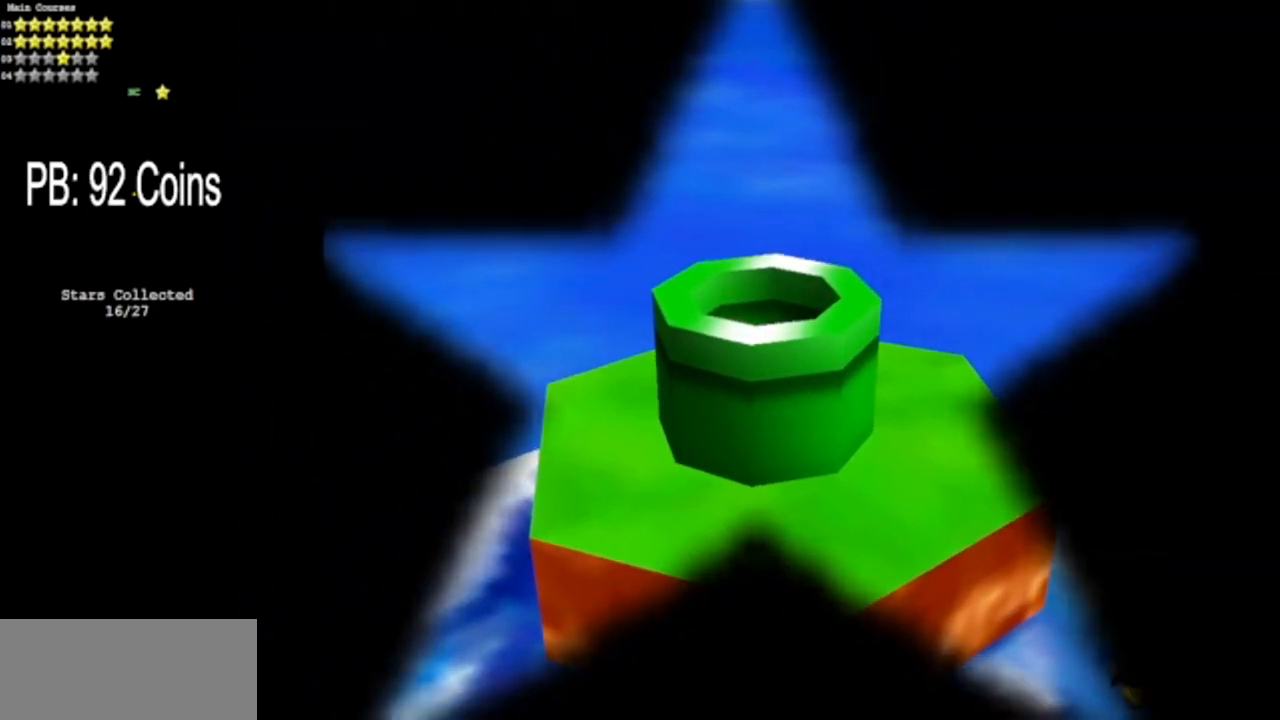
{"buttons": [], "left_stick": "center", "events": []}
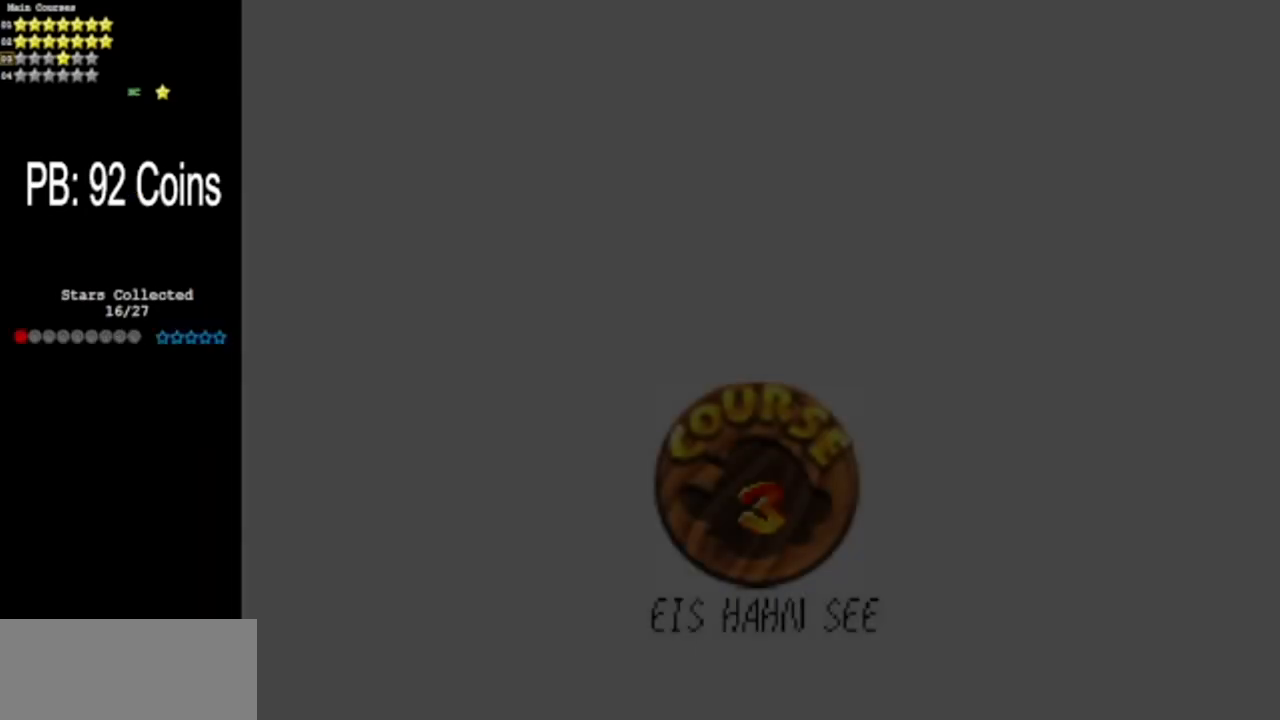
{"buttons": [], "left_stick": "center", "events": []}
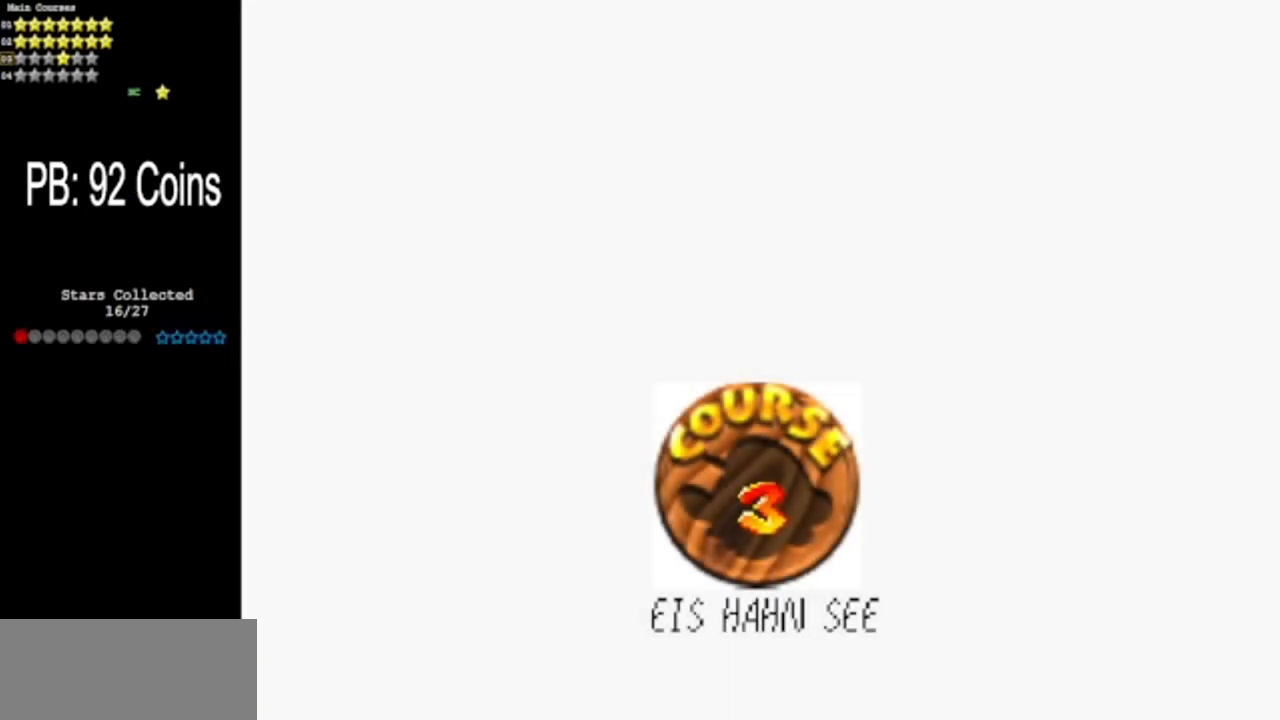
{"buttons": [], "left_stick": "center", "events": [[283, "A", "down"], [350, "A", "up"]]}
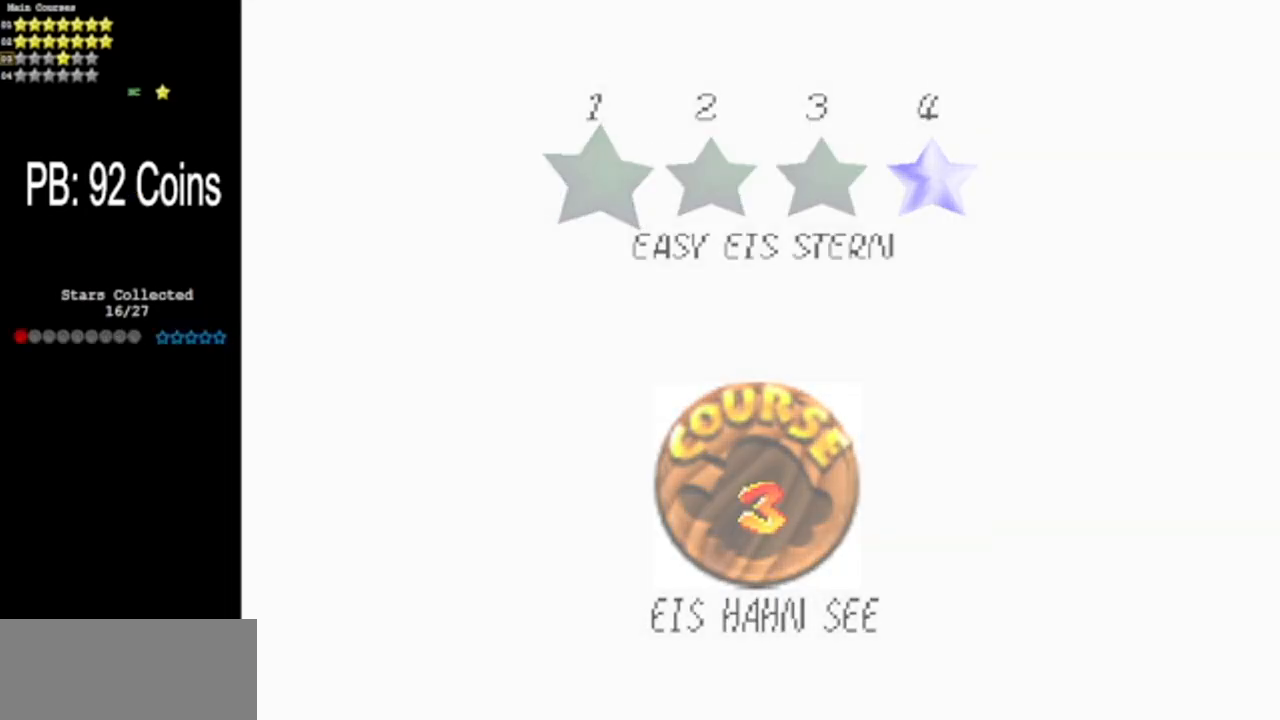
{"buttons": [], "left_stick": "center", "events": []}
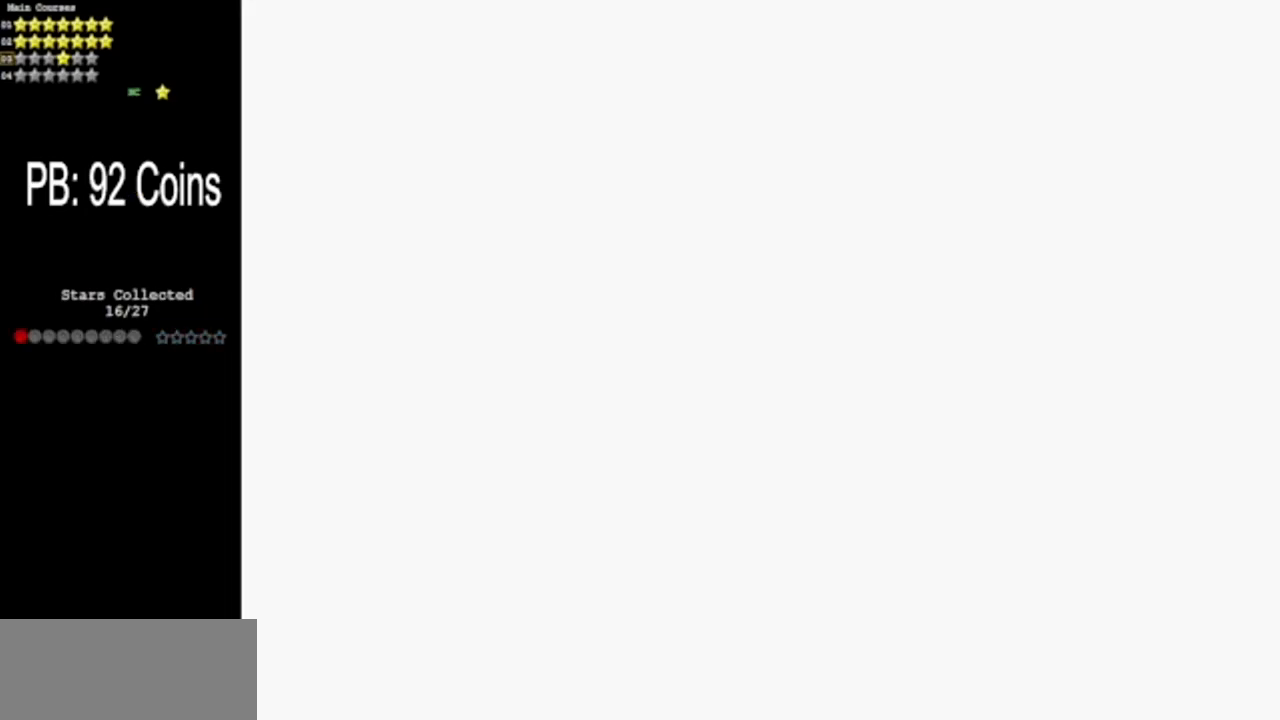
{"buttons": [], "left_stick": "center", "events": []}
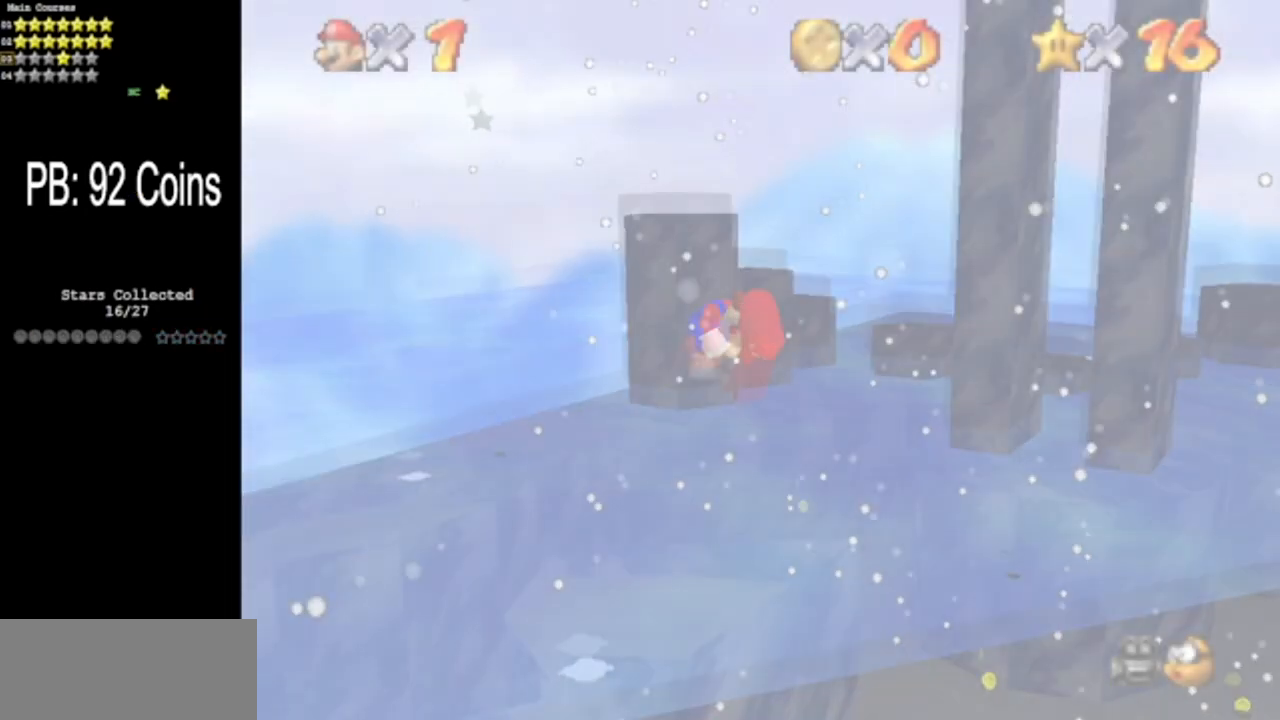
{"buttons": [], "left_stick": "center", "events": [[351, "C_LEFT", "down"], [367, "C_DOWN", "down"], [501, "C_DOWN", "up"], [501, "C_LEFT", "up"]]}
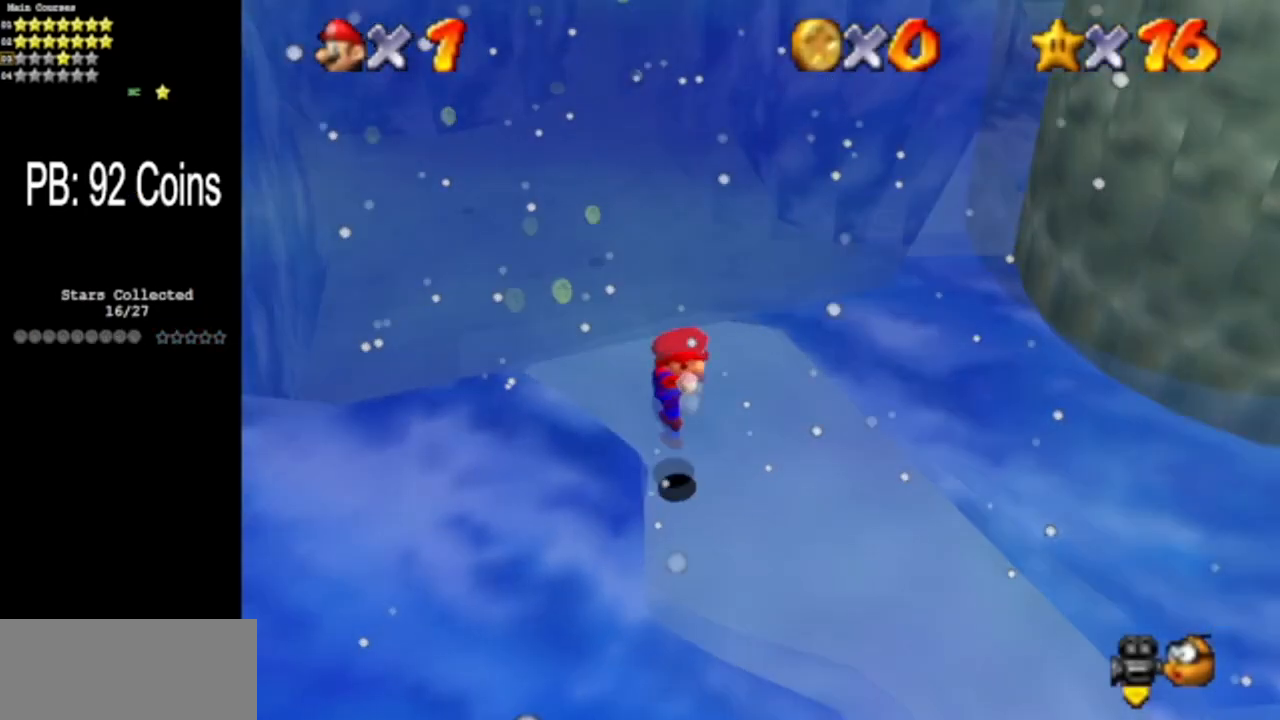
{"buttons": [], "left_stick": "up-right", "events": [[333, "left_stick", "up-right"]]}
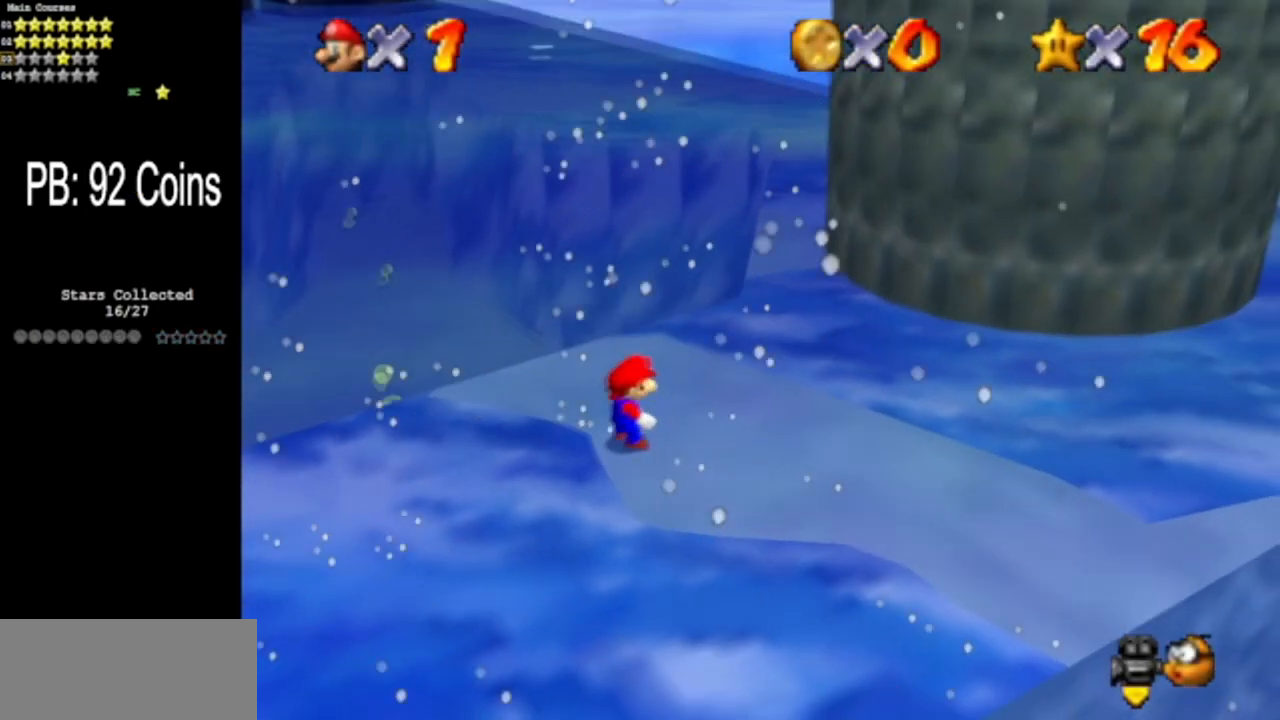
{"buttons": [], "left_stick": "up-right", "events": []}
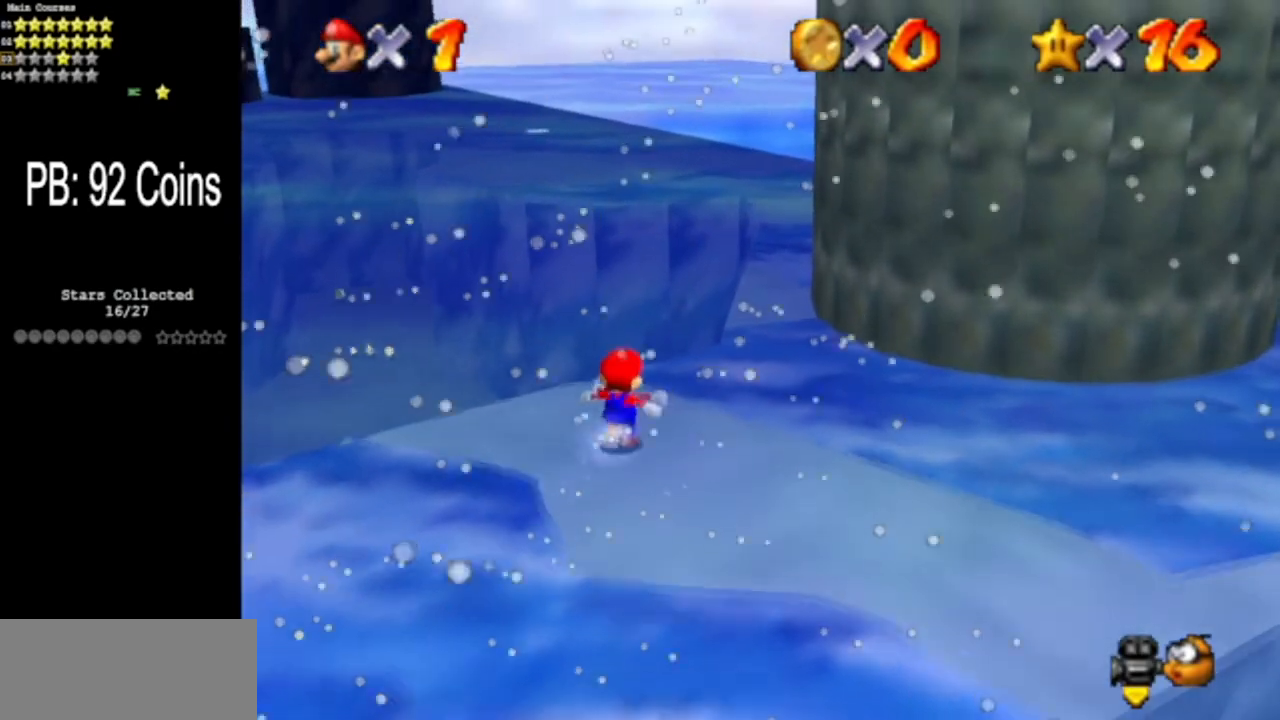
{"buttons": [], "left_stick": "down-right", "events": [[50, "A", "down"], [384, "A", "up"], [484, "left_stick", "down-right"]]}
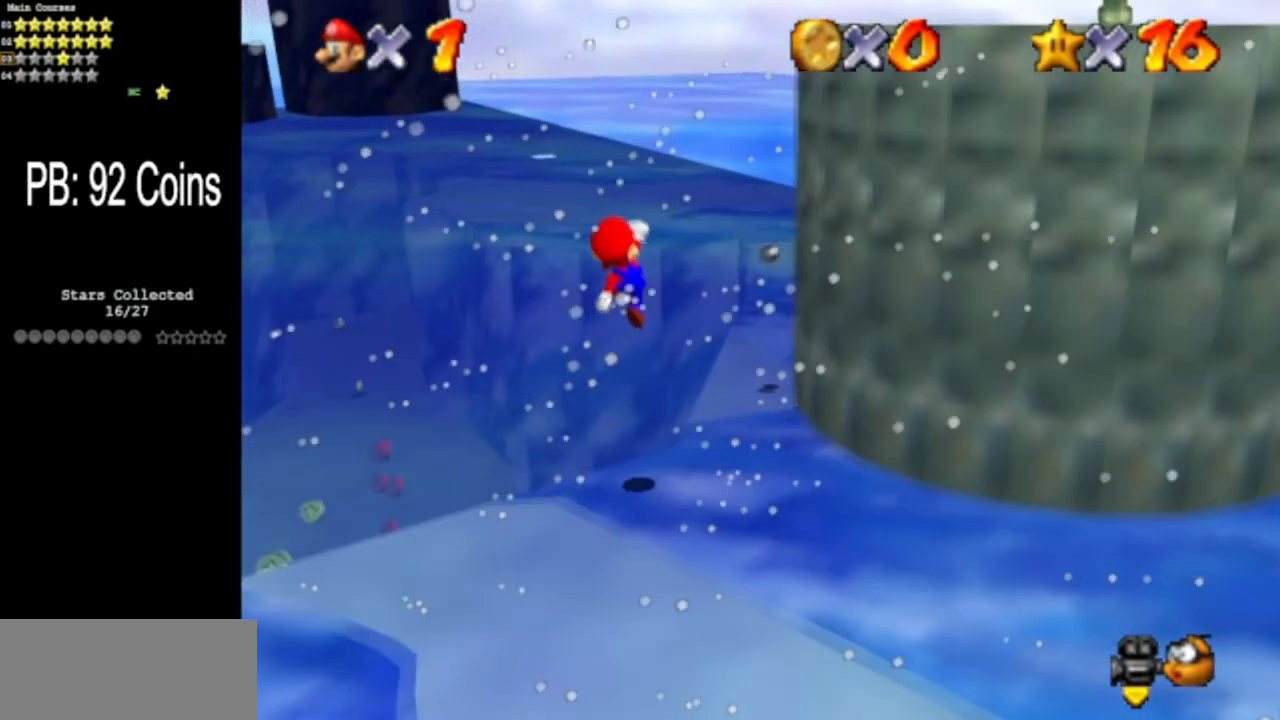
{"buttons": [], "left_stick": "up", "events": [[50, "B", "down"], [117, "left_stick", "up-right"], [134, "B", "up"], [201, "left_stick", "center"], [301, "C_DOWN", "down"], [301, "C_LEFT", "down"], [501, "C_DOWN", "up"], [501, "C_LEFT", "up"], [501, "left_stick", "up"]]}
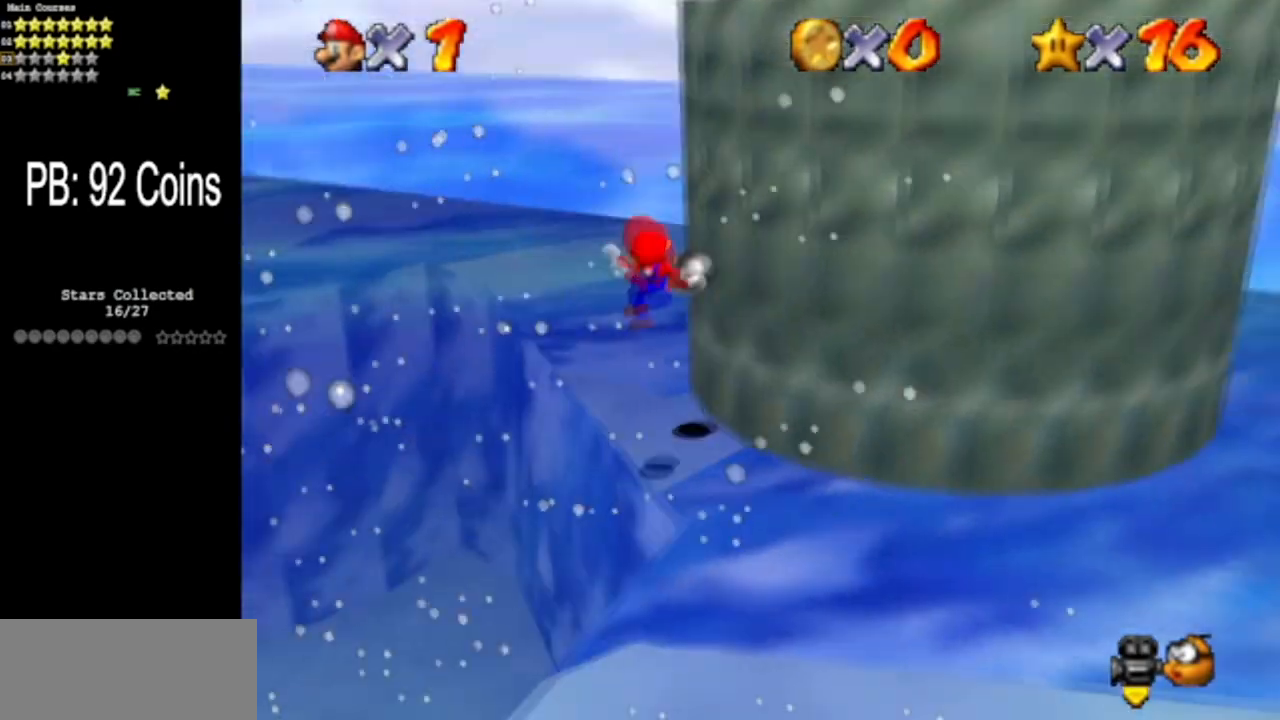
{"buttons": ["A"], "left_stick": "up", "events": [[217, "A", "down"]]}
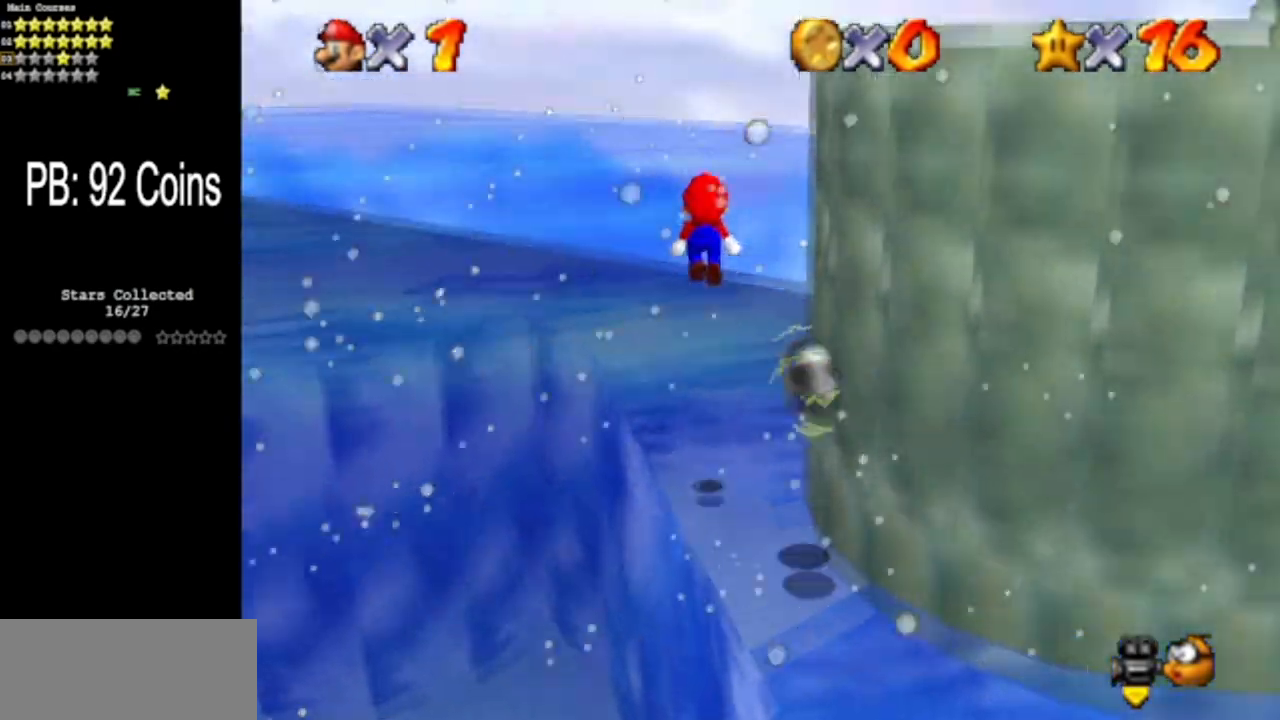
{"buttons": [], "left_stick": "up-right", "events": [[234, "A", "up"], [251, "left_stick", "down"], [384, "B", "down"], [434, "left_stick", "up-right"], [484, "B", "up"]]}
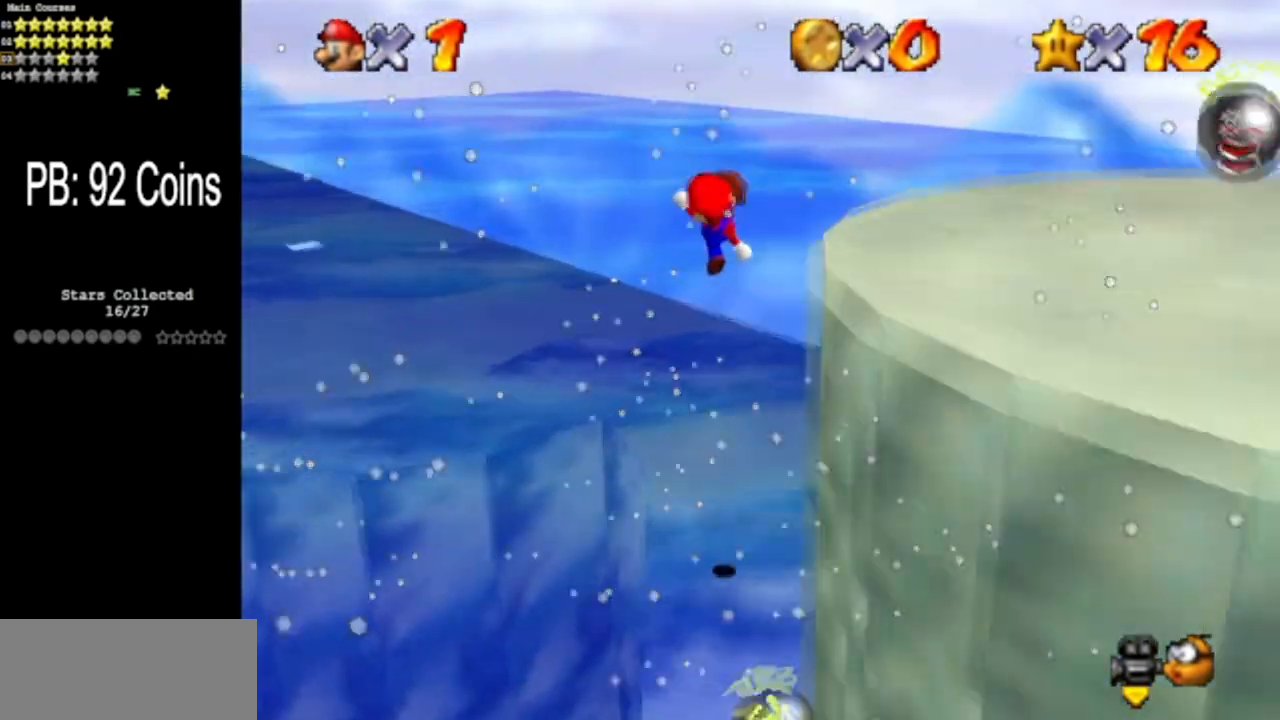
{"buttons": [], "left_stick": "right", "events": [[67, "left_stick", "down-right"], [150, "C_DOWN", "down"], [150, "C_RIGHT", "down"], [183, "left_stick", "down"], [317, "C_RIGHT", "up"], [350, "C_DOWN", "up"], [350, "left_stick", "center"], [484, "left_stick", "right"]]}
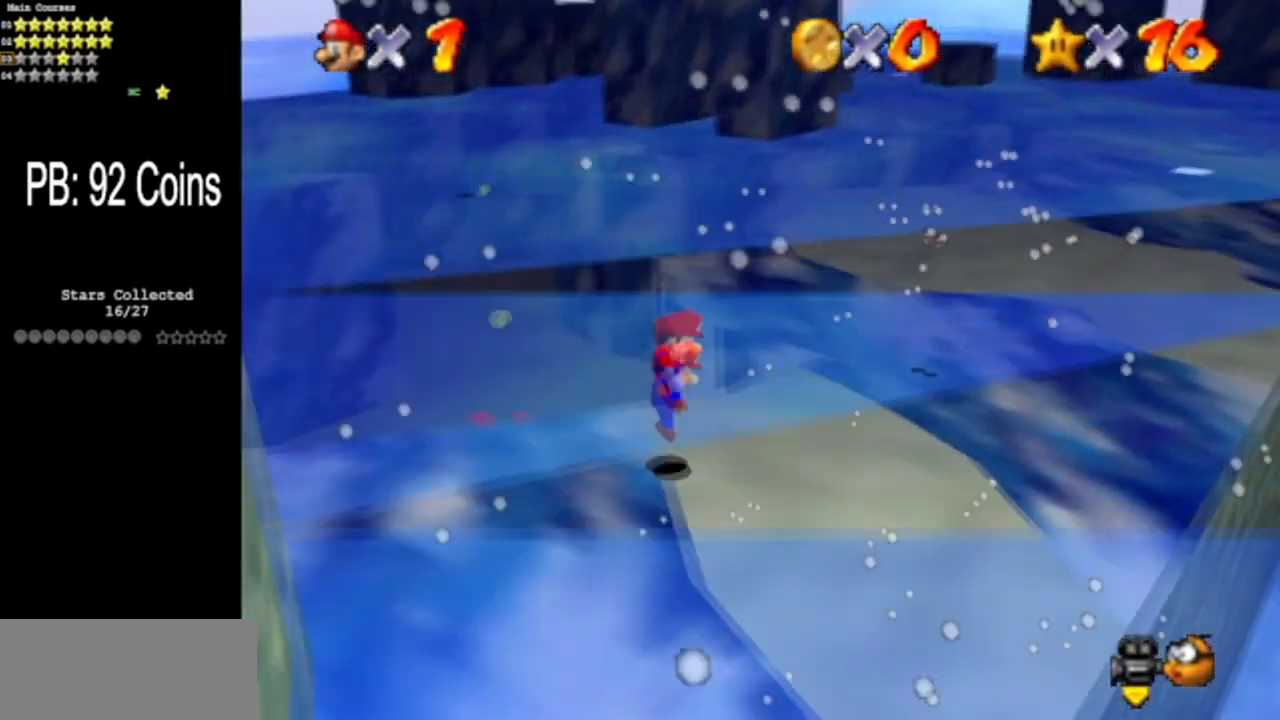
{"buttons": ["A"], "left_stick": "up-right", "events": [[34, "left_stick", "up-right"], [467, "A", "down"]]}
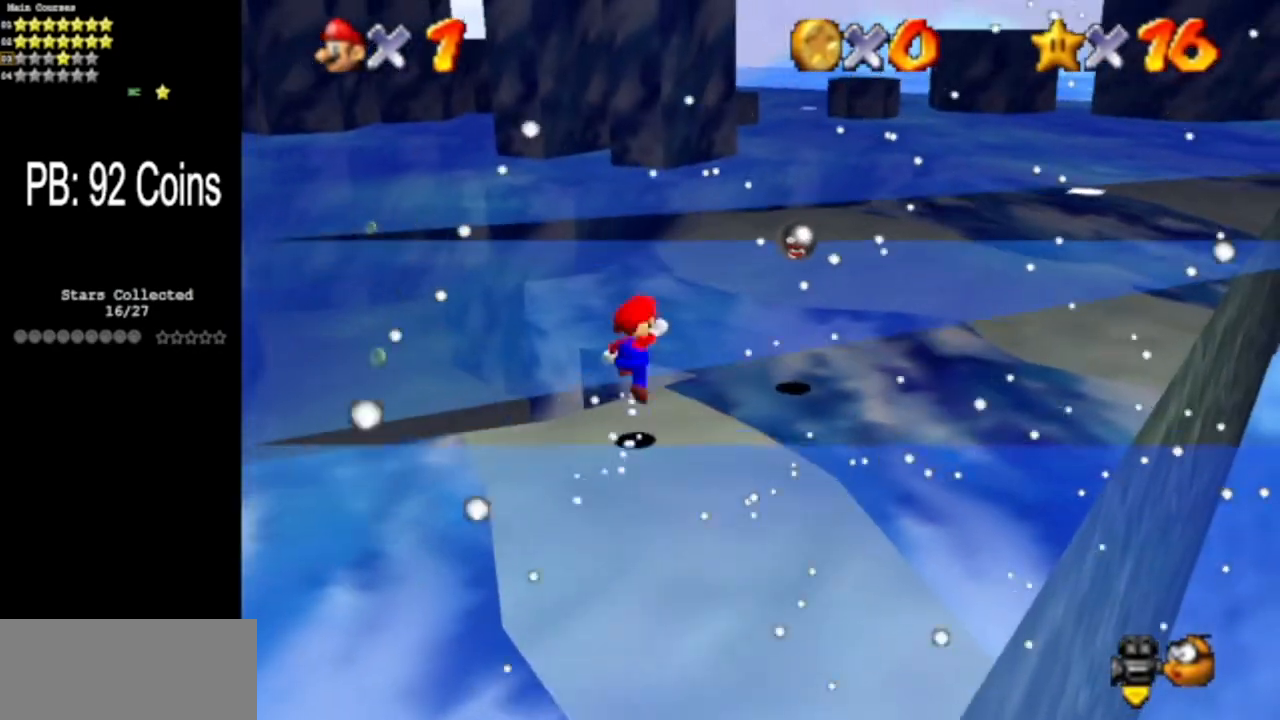
{"buttons": [], "left_stick": "left", "events": [[333, "A", "up"], [367, "left_stick", "center"], [417, "left_stick", "down"], [500, "left_stick", "left"]]}
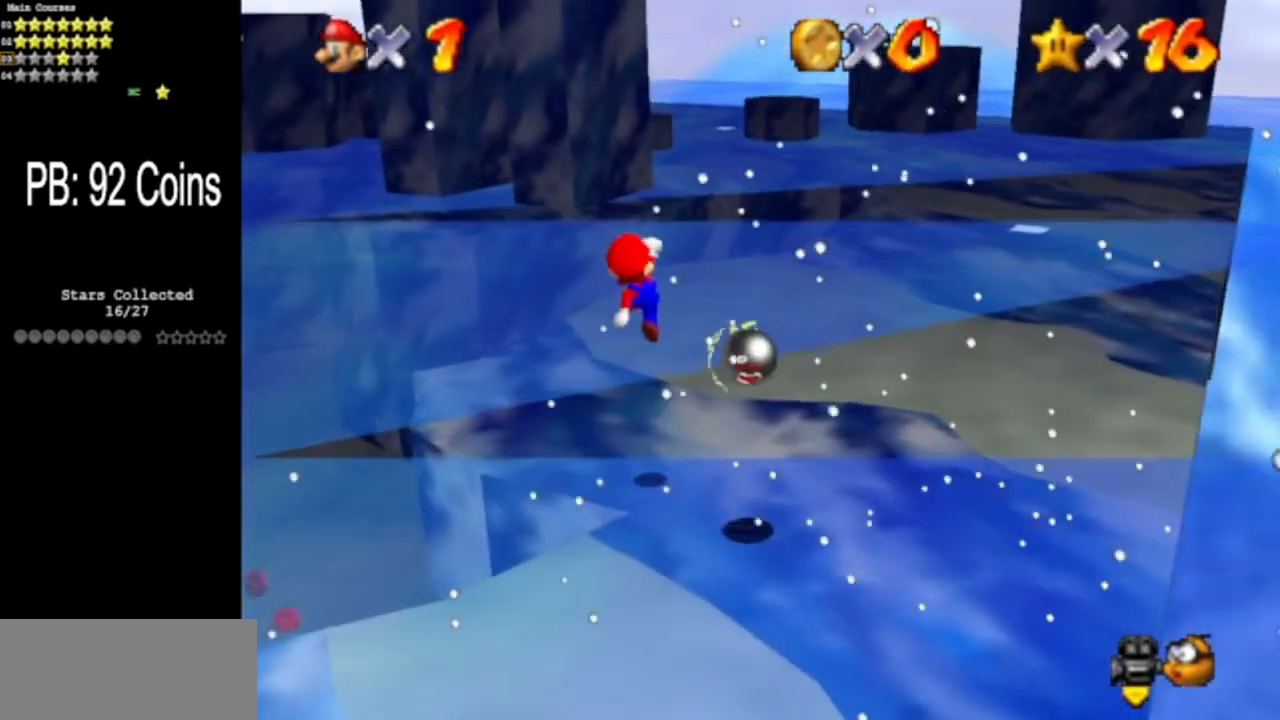
{"buttons": [], "left_stick": "center", "events": [[67, "B", "down"], [84, "left_stick", "up"], [317, "left_stick", "right"], [367, "B", "up"], [451, "left_stick", "center"]]}
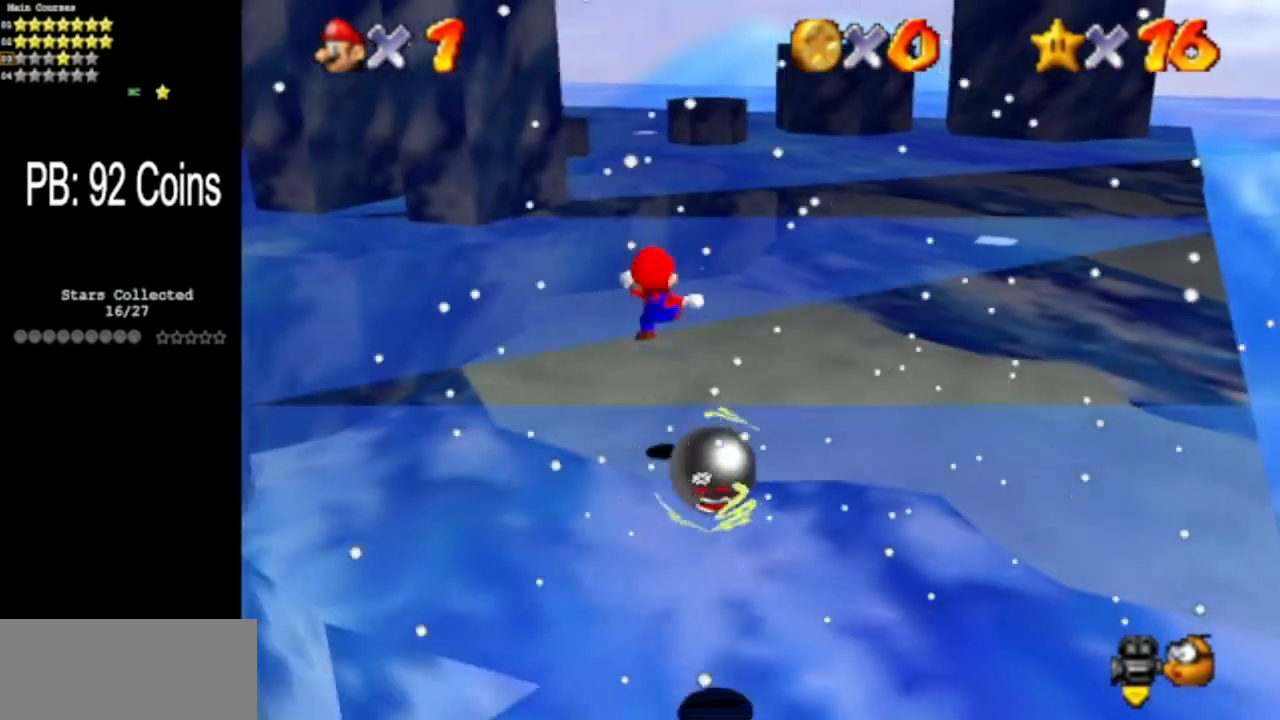
{"buttons": [], "left_stick": "up", "events": [[167, "left_stick", "up"]]}
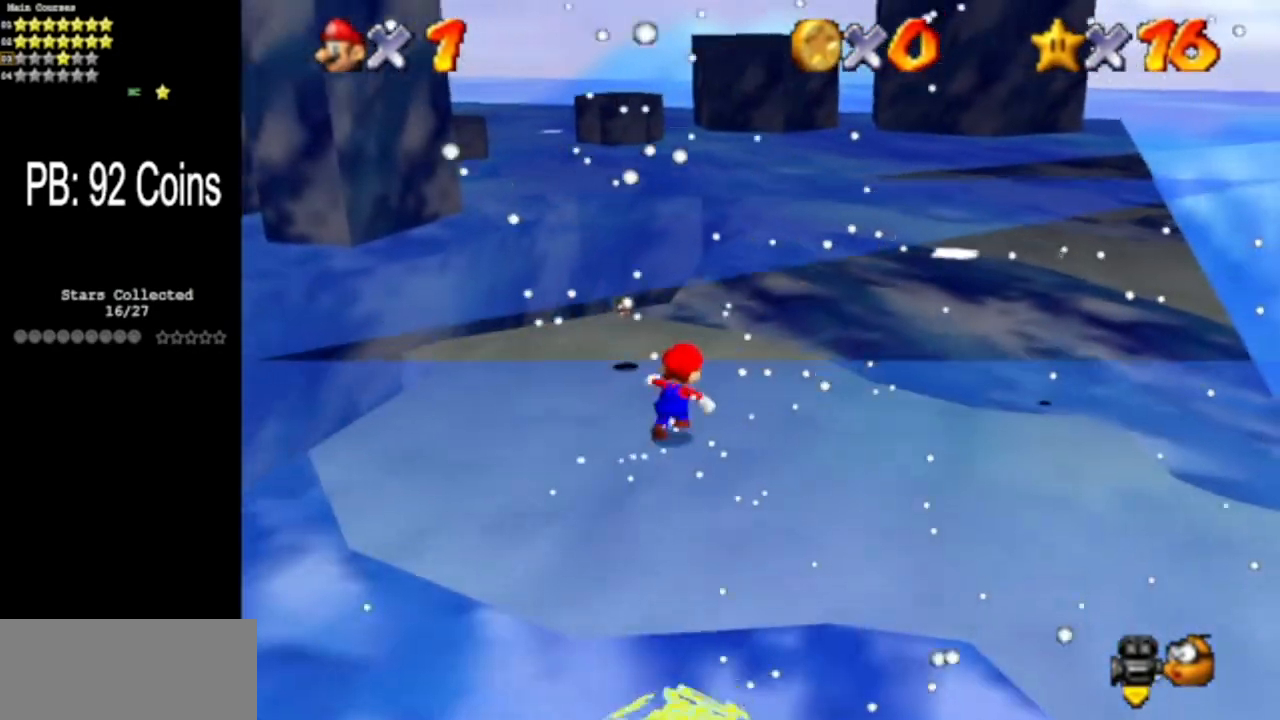
{"buttons": ["A", "Z"], "left_stick": "up-right", "events": [[184, "left_stick", "up-right"], [284, "Z", "down"], [351, "A", "down"]]}
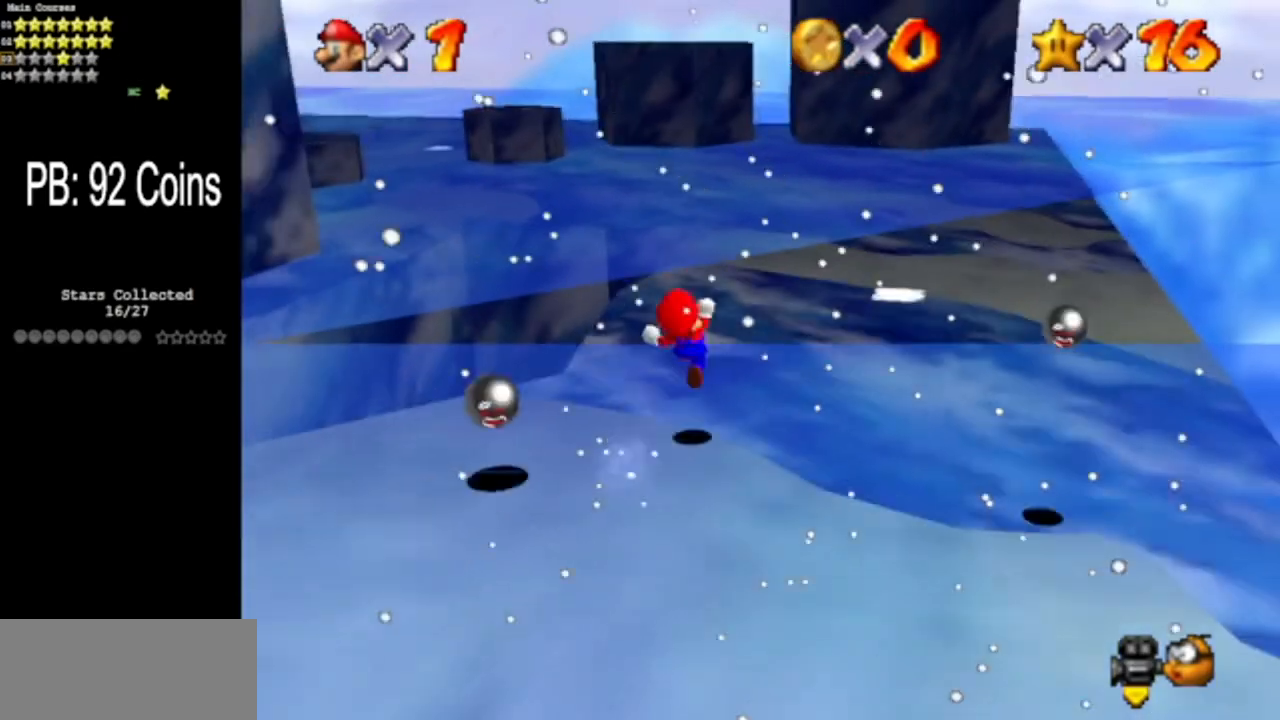
{"buttons": [], "left_stick": "down", "events": [[50, "Z", "up"], [67, "A", "up"], [217, "left_stick", "right"], [367, "left_stick", "down"]]}
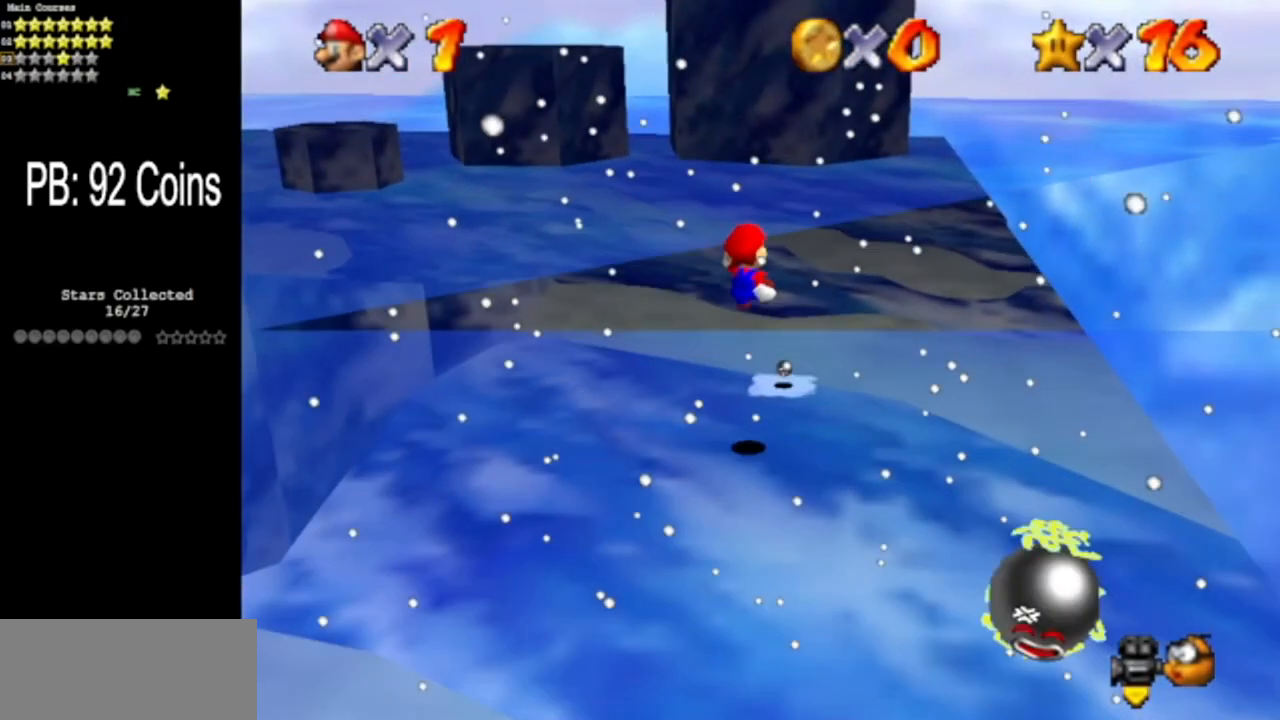
{"buttons": [], "left_stick": "up", "events": [[300, "left_stick", "center"], [467, "left_stick", "up"]]}
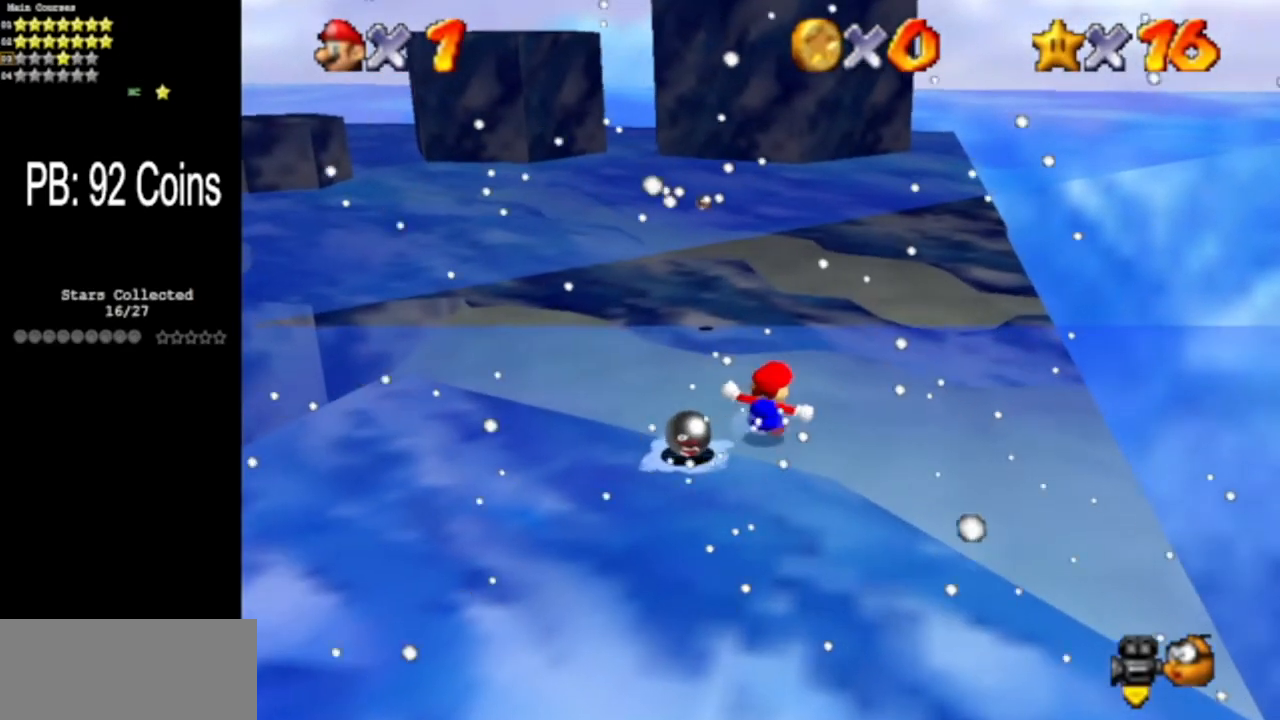
{"buttons": ["A"], "left_stick": "up", "events": [[350, "A", "down"]]}
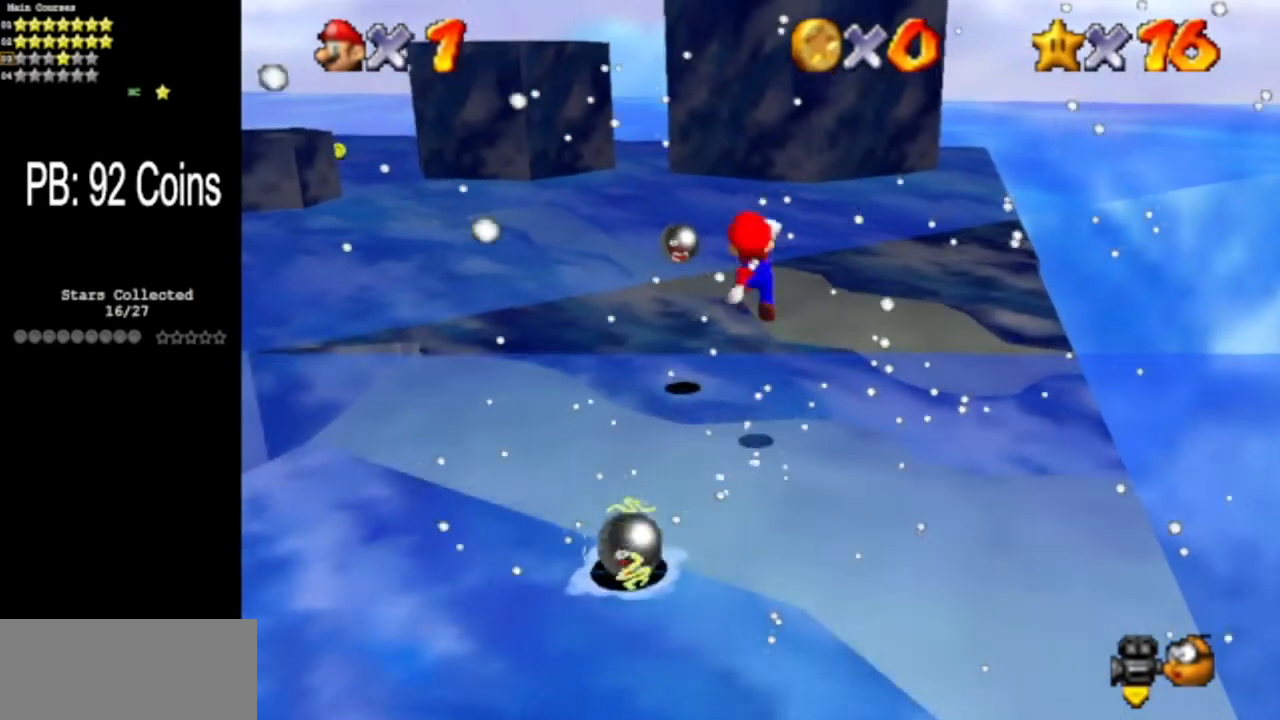
{"buttons": ["C_DOWN", "C_RIGHT"], "left_stick": "up-right", "events": [[50, "left_stick", "up-right"], [233, "A", "up"], [400, "C_DOWN", "down"], [400, "C_RIGHT", "down"]]}
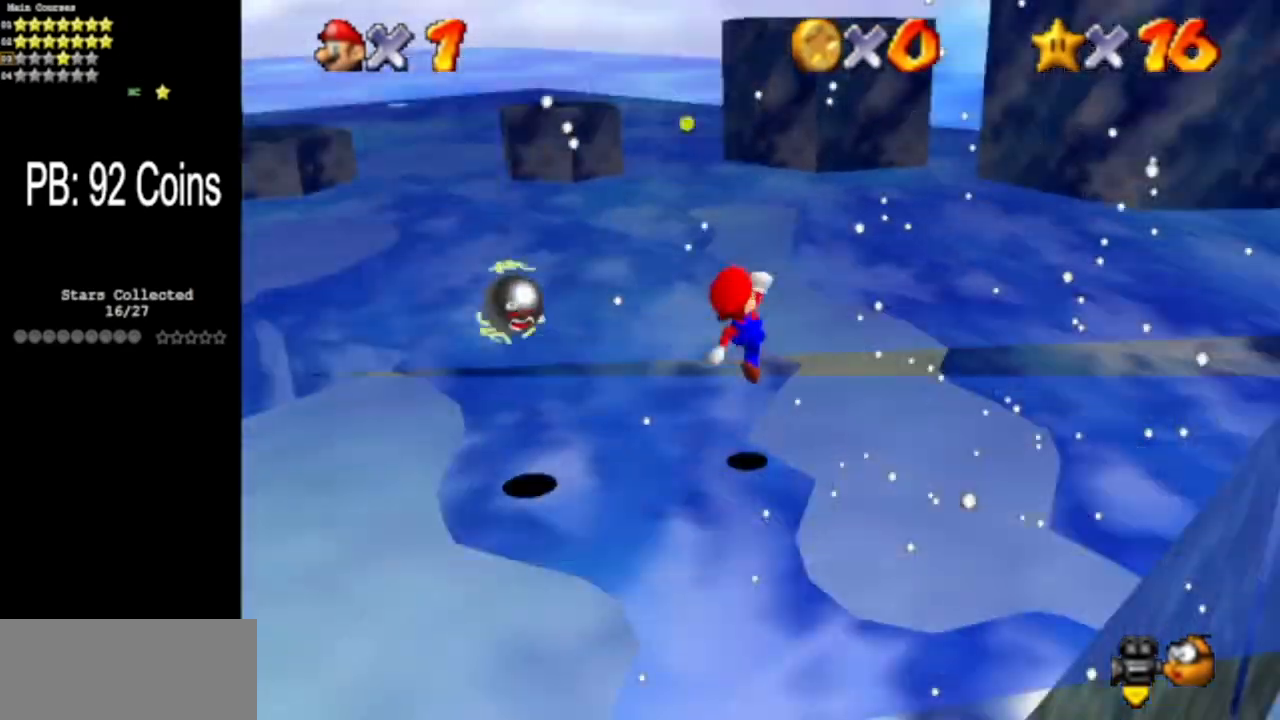
{"buttons": [], "left_stick": "up", "events": [[50, "C_DOWN", "up"], [50, "C_RIGHT", "up"], [484, "left_stick", "up"]]}
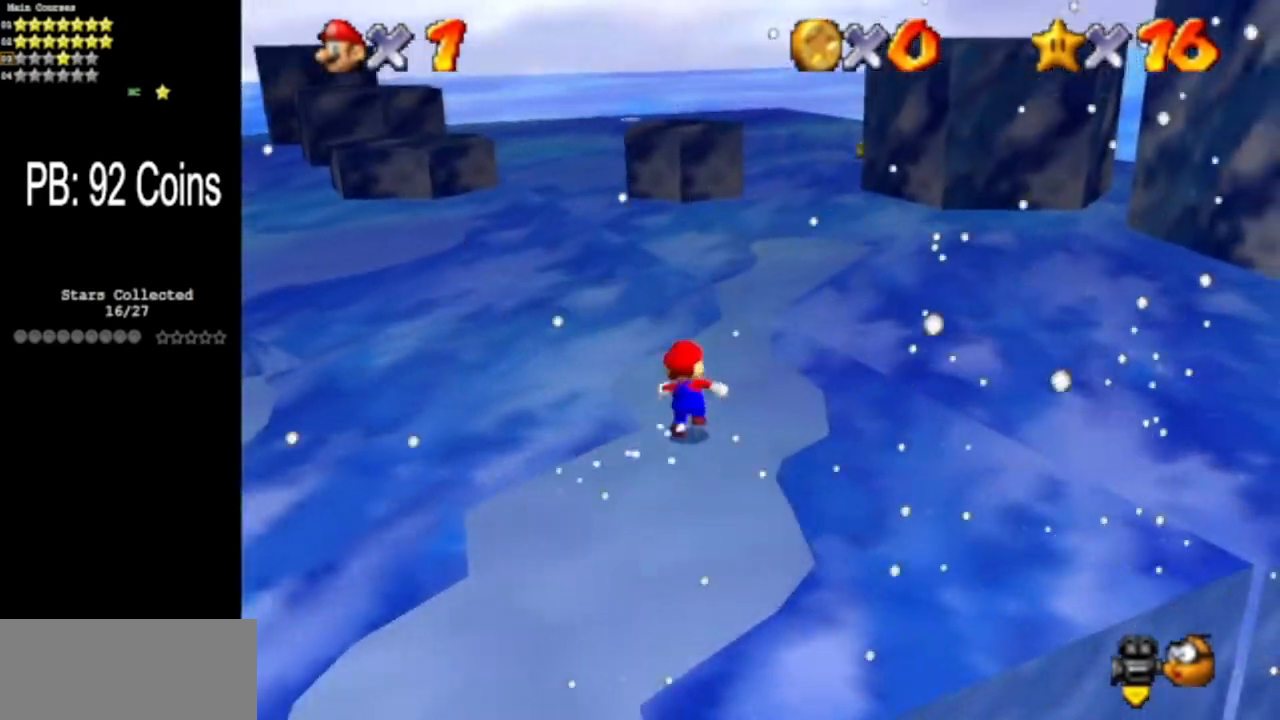
{"buttons": [], "left_stick": "up", "events": [[250, "A", "down"], [367, "A", "up"]]}
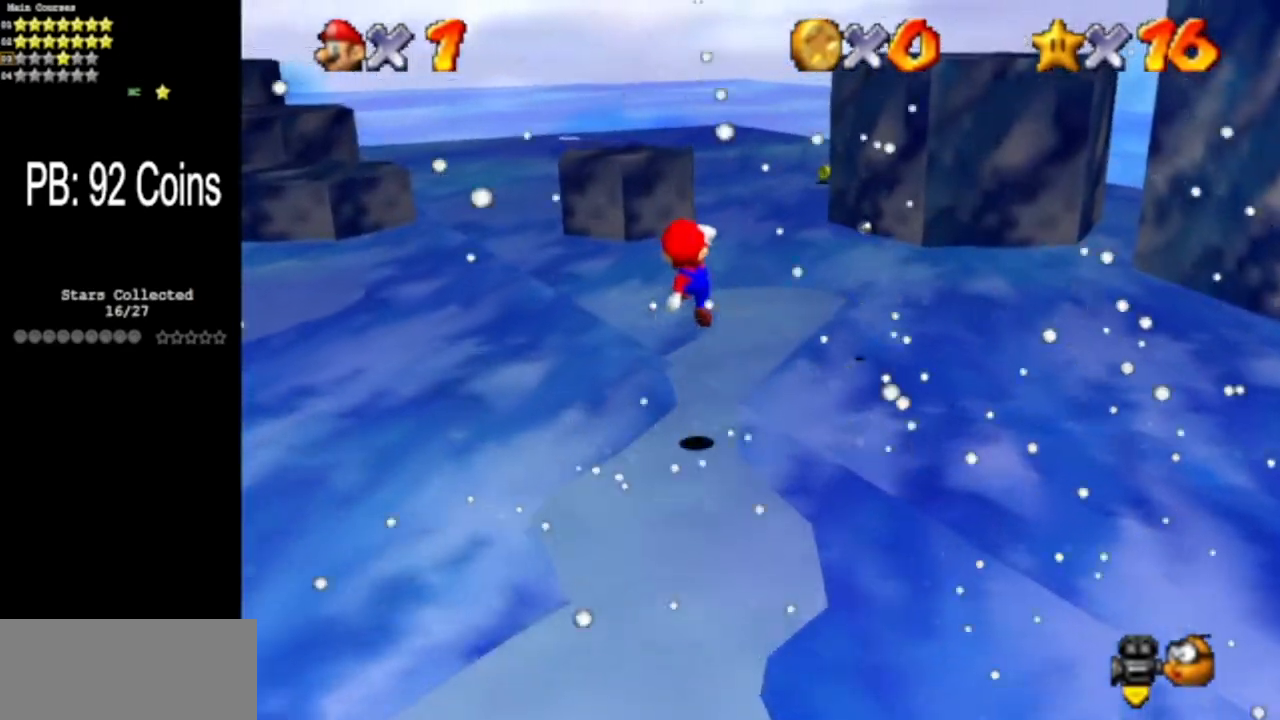
{"buttons": [], "left_stick": "center", "events": [[84, "left_stick", "center"], [150, "left_stick", "down"], [334, "left_stick", "center"]]}
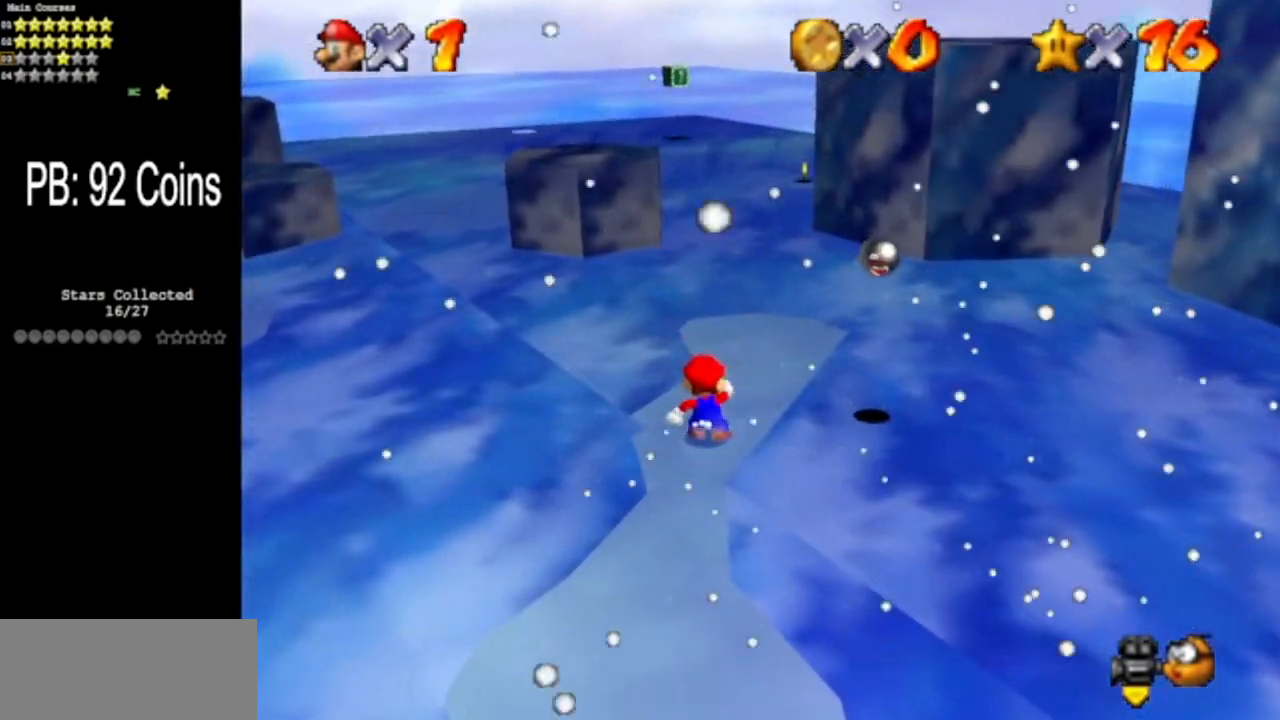
{"buttons": [], "left_stick": "up-left", "events": [[83, "left_stick", "up-right"], [150, "left_stick", "up"], [400, "left_stick", "up-left"]]}
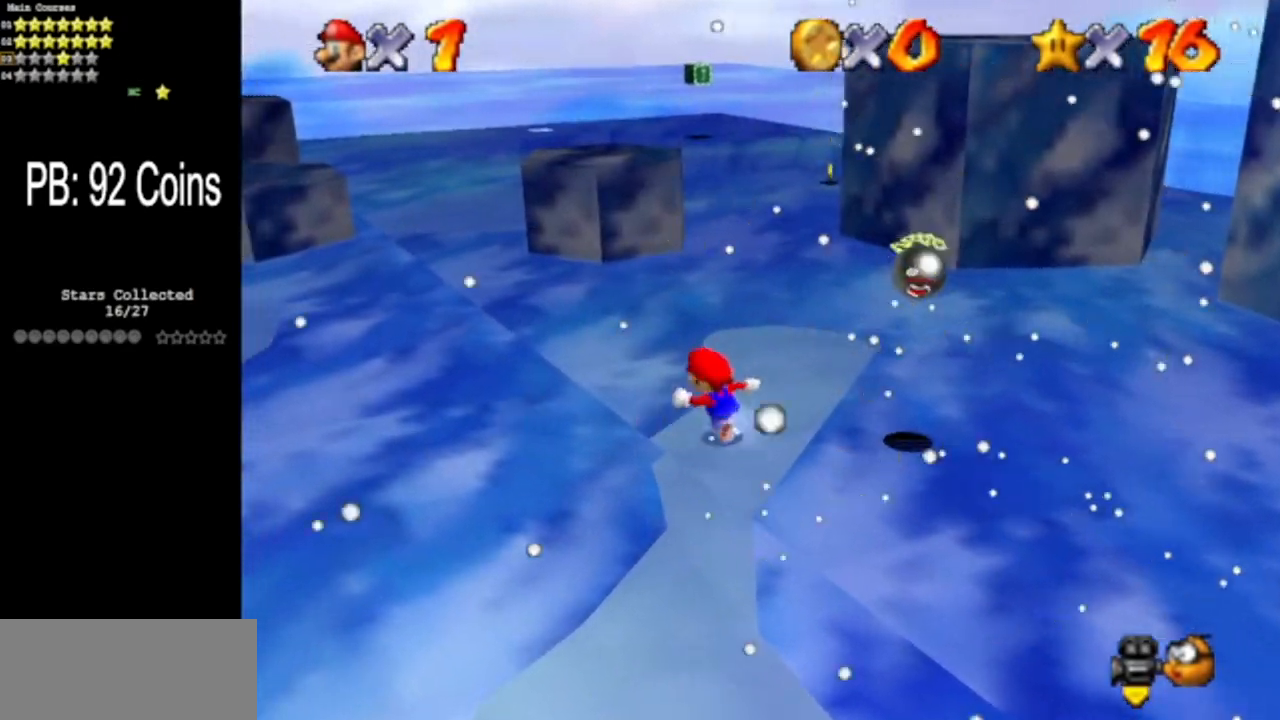
{"buttons": [], "left_stick": "left", "events": [[100, "Z", "down"], [150, "A", "down"], [234, "A", "up"], [267, "Z", "up"], [267, "left_stick", "left"]]}
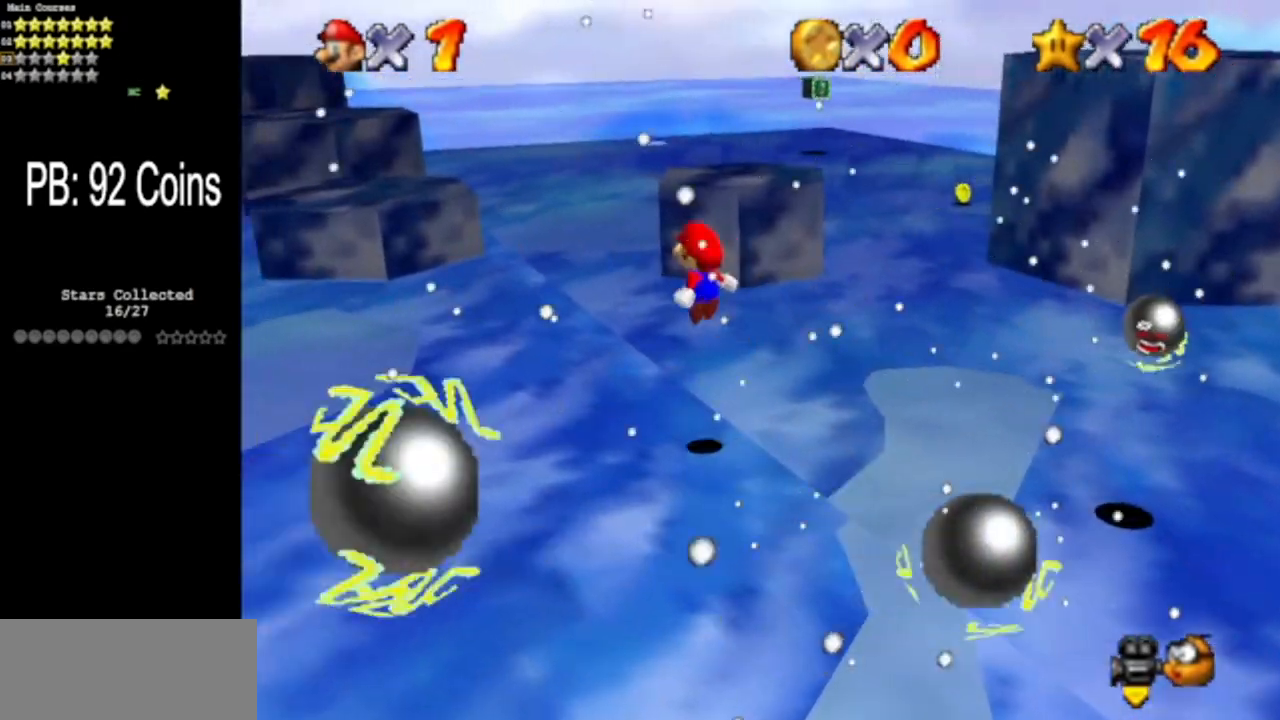
{"buttons": [], "left_stick": "left", "events": []}